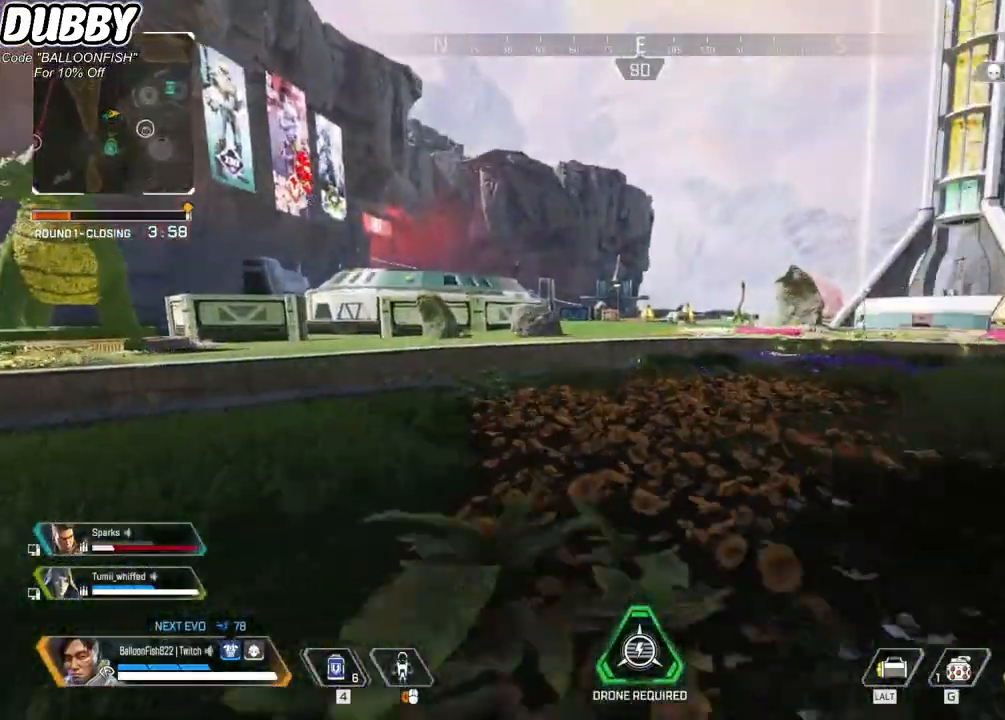
Gameplay with keyboard and mouse; each line is a JSON object with the keys and mouse buttons held at the frame after it. "events" lists presses ("down") and releases ("up") of "1", "2", "3", "4", "5", "a", "b", "c", "ctrl", "d", "e", "f", "g", "r", "s", "shift", "space", "t", "tab", "v", "w", "x", "z", "mouse_left", "mouse_wheel", "mouse_right", "mouse_mb4" and "mouse_mb5" between this image and that frame as [ms after this image, input, new state], when the widget could be followed in between. "mouse_left", "mouse_wheel", "mouse_right", "mouse_mb4", "mouse_mb5" = the "left", "wheel", "right", "mb4", "mb5" buttons of the "mouse" list. No other keys are recorded. "wheel" means that the mouse wheel is clicked or scrolled. Mouse movement is not recorded.
{"keys": ["ctrl", "w"], "mouse": [], "events": [[33, "ctrl", "down"], [401, "space", "down"], [501, "space", "up"]]}
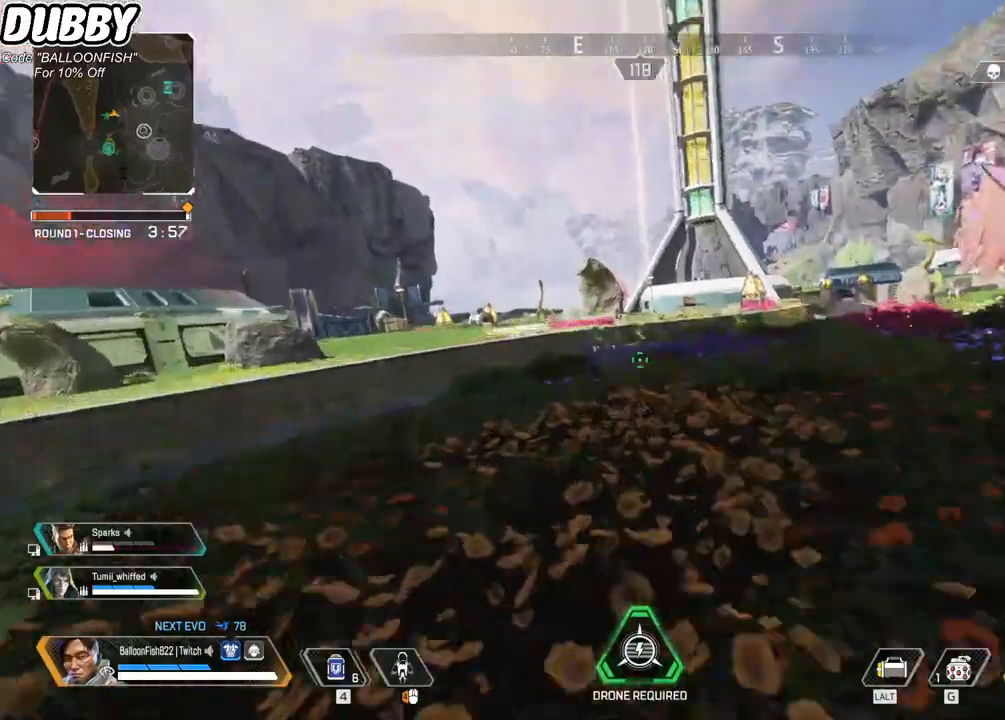
{"keys": ["ctrl", "w"], "mouse": [], "events": []}
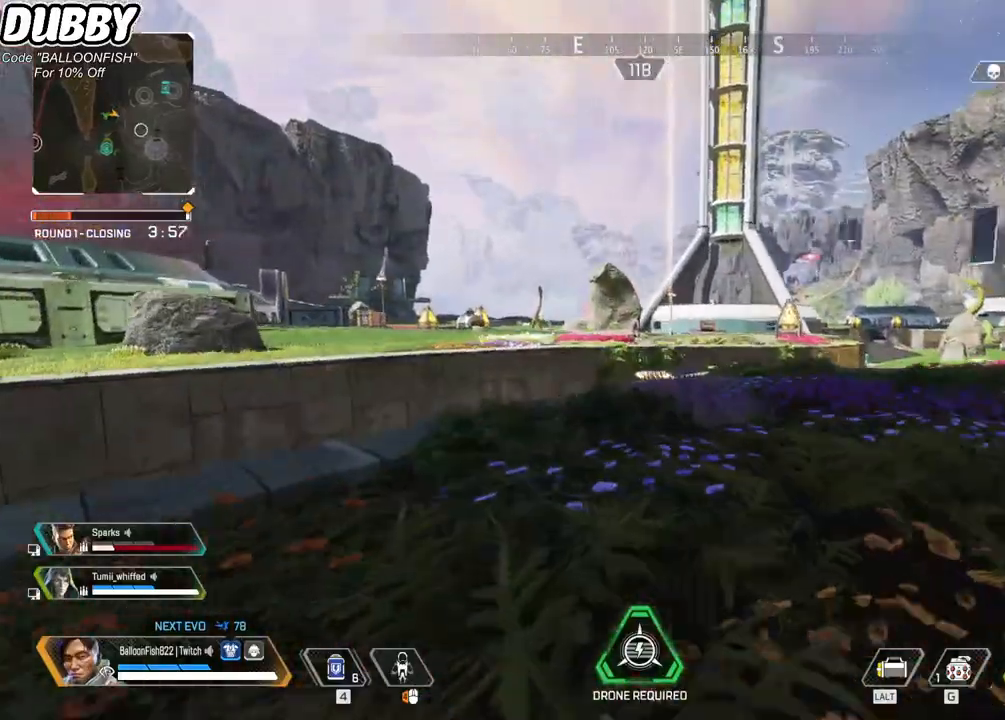
{"keys": ["w"], "mouse": [], "events": [[333, "ctrl", "up"]]}
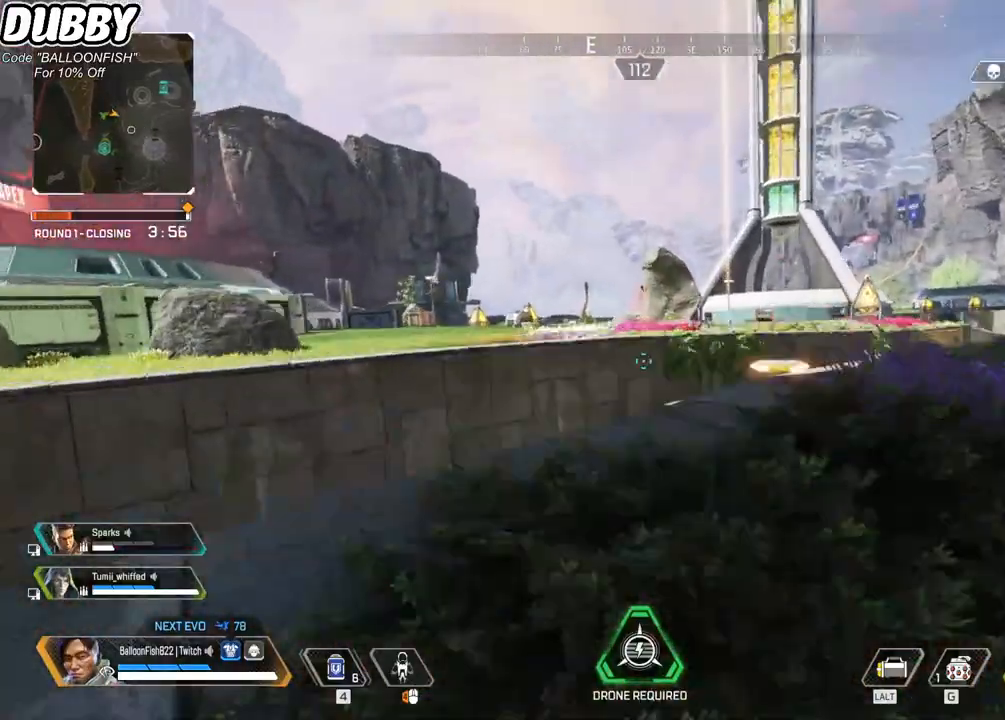
{"keys": ["w"], "mouse": [], "events": []}
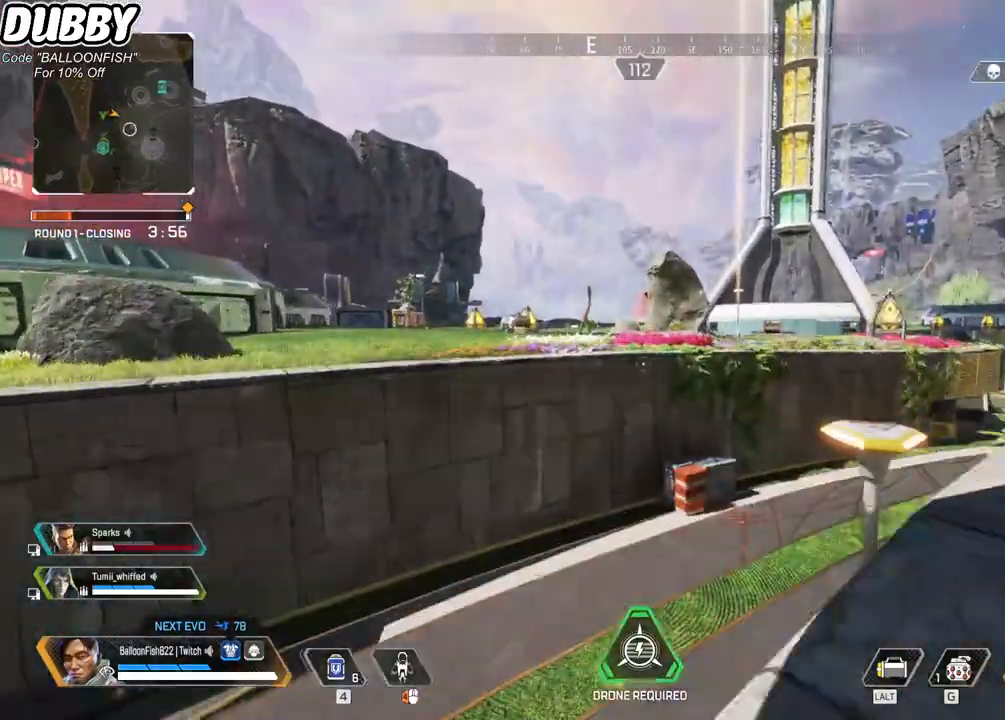
{"keys": ["w"], "mouse": [], "events": []}
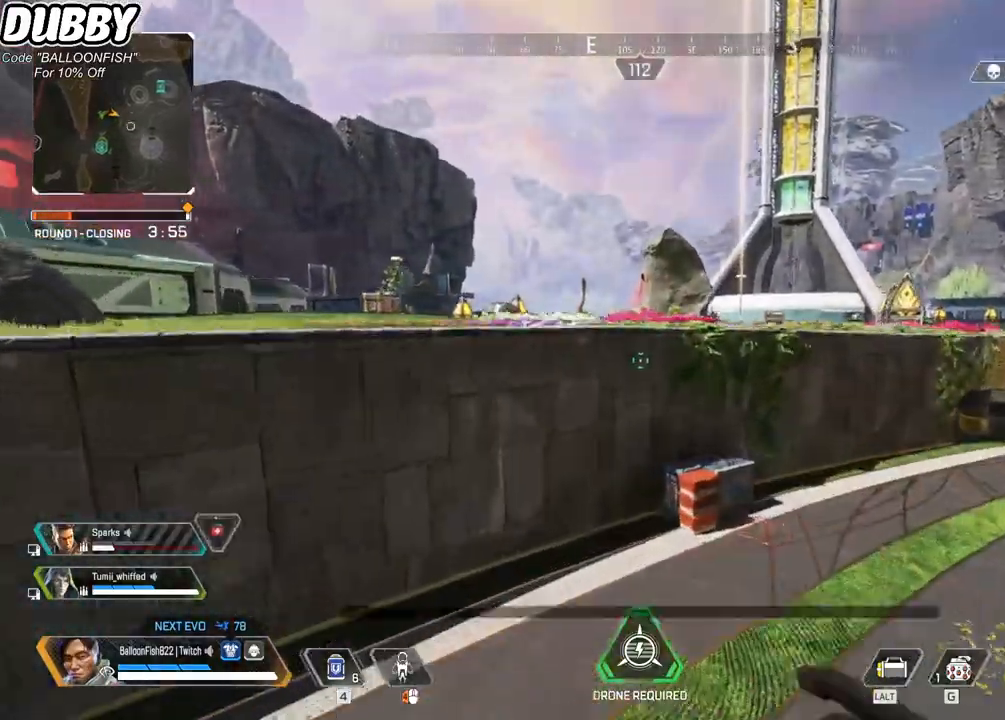
{"keys": ["a", "w"], "mouse": [], "events": [[301, "a", "down"]]}
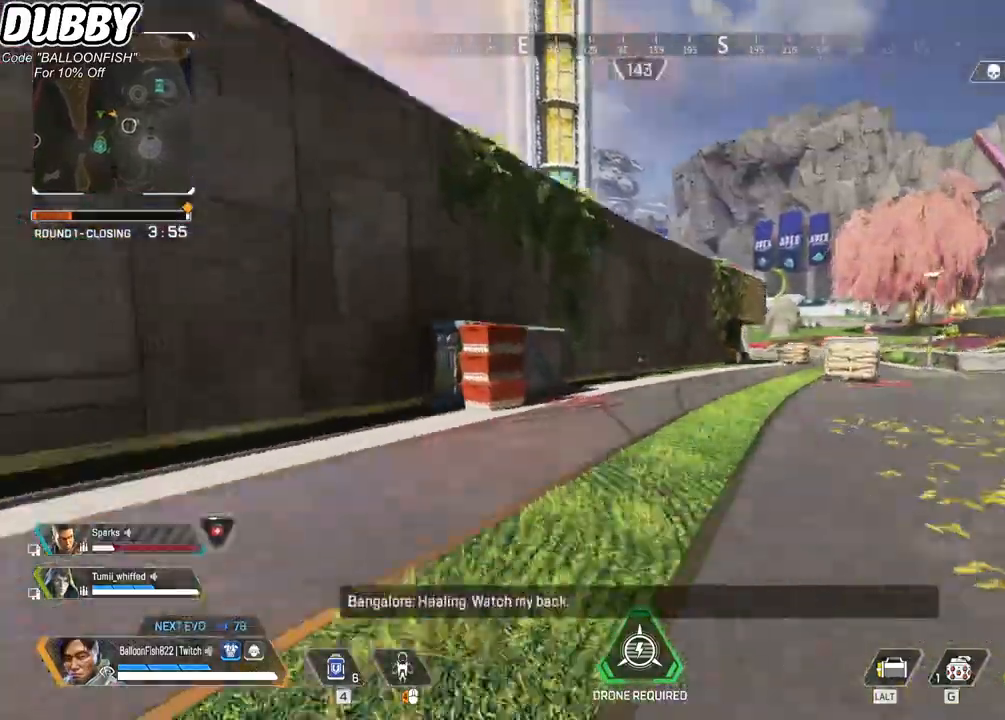
{"keys": ["a", "w"], "mouse": [], "events": []}
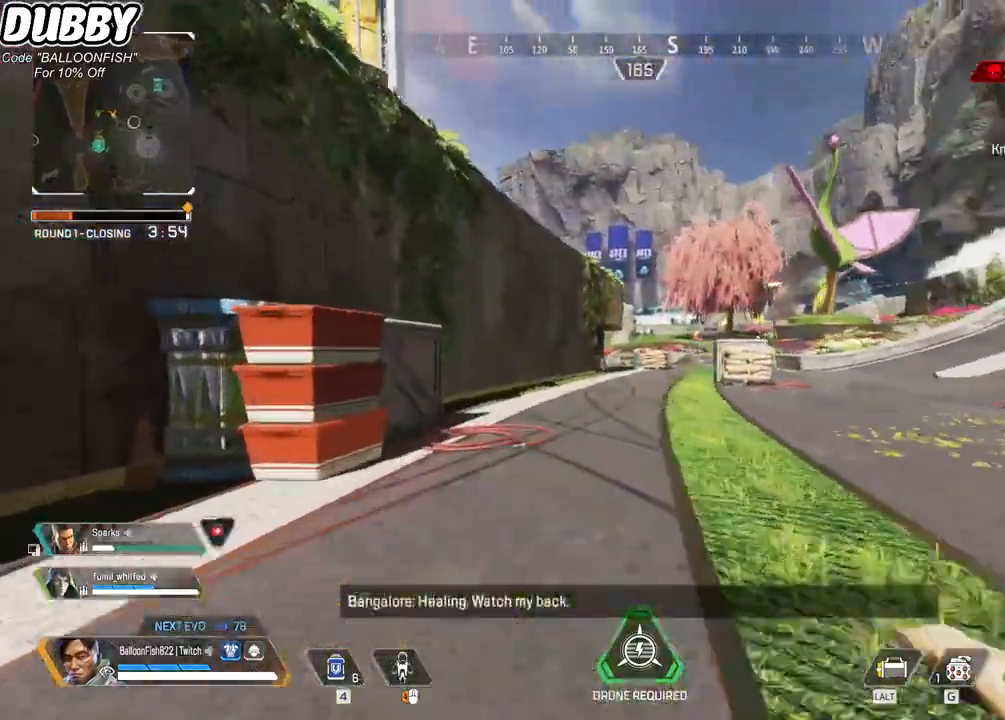
{"keys": ["a", "w"], "mouse": [], "events": []}
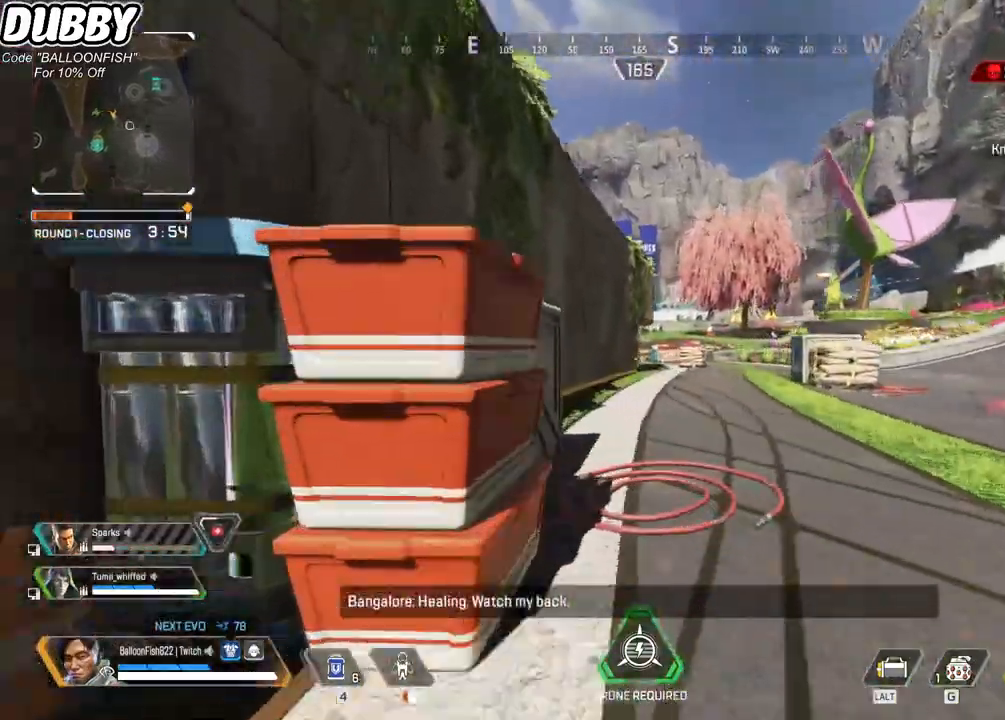
{"keys": ["w"], "mouse": [], "events": [[66, "a", "up"], [167, "space", "down"], [300, "space", "up"]]}
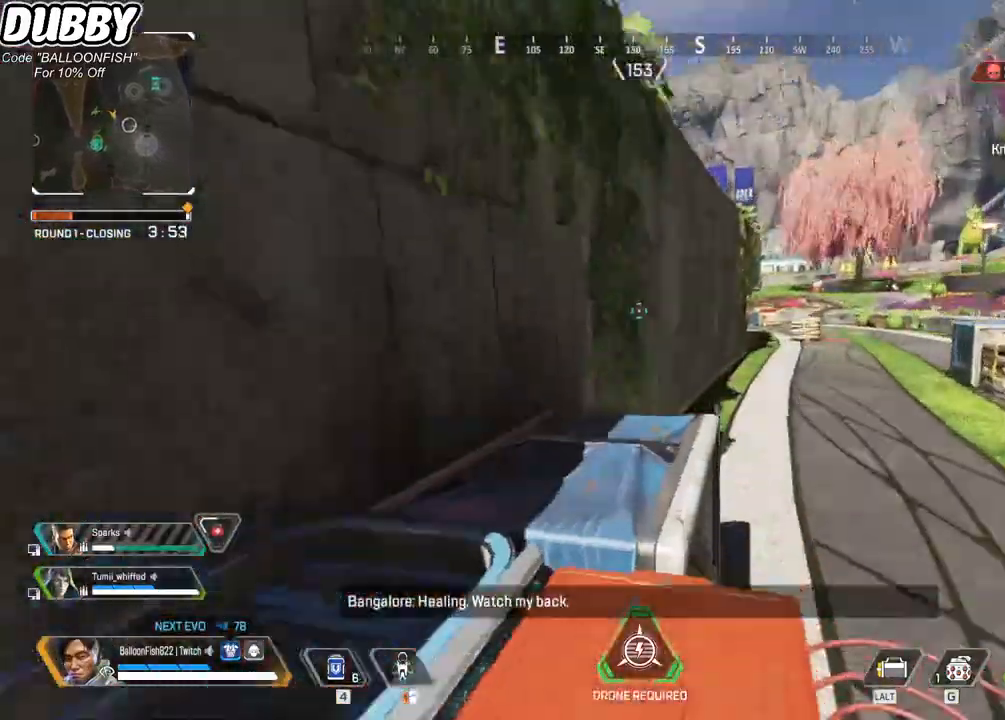
{"keys": ["a", "w"], "mouse": [], "events": [[368, "space", "down"], [501, "a", "down"], [501, "space", "up"]]}
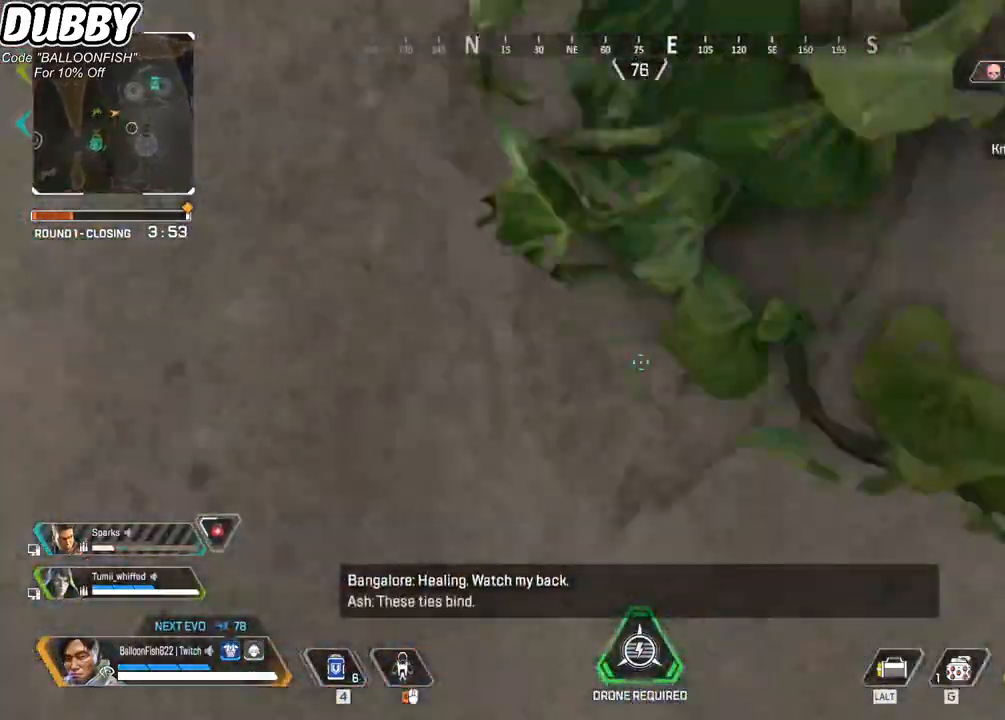
{"keys": ["d", "w"], "mouse": [], "events": [[167, "a", "up"], [468, "d", "down"]]}
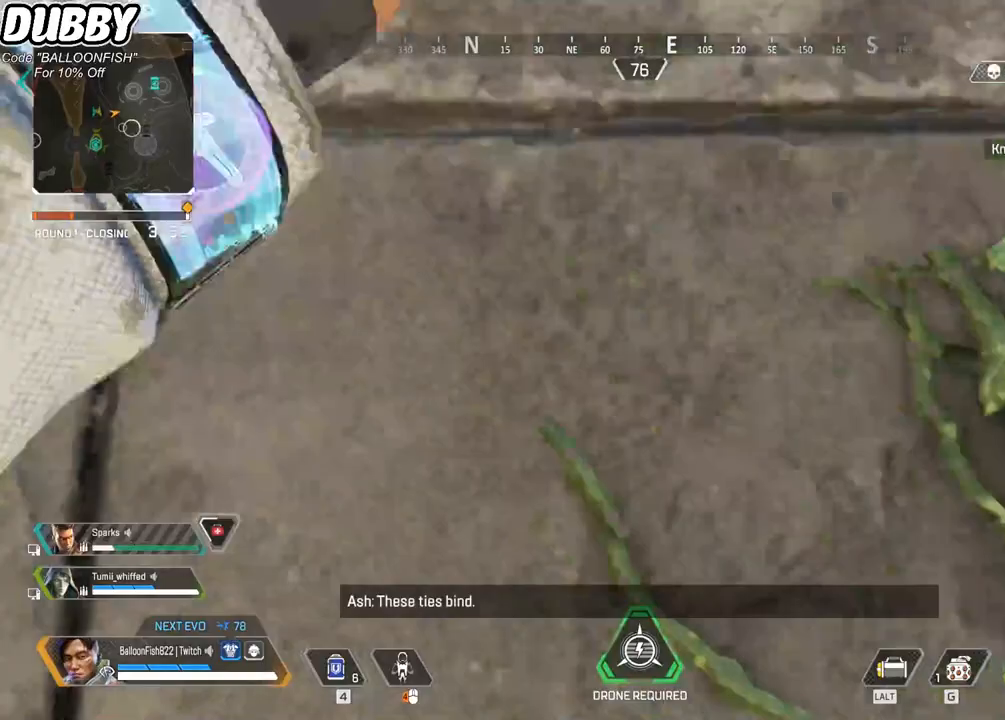
{"keys": ["w"], "mouse": [], "events": [[33, "d", "up"]]}
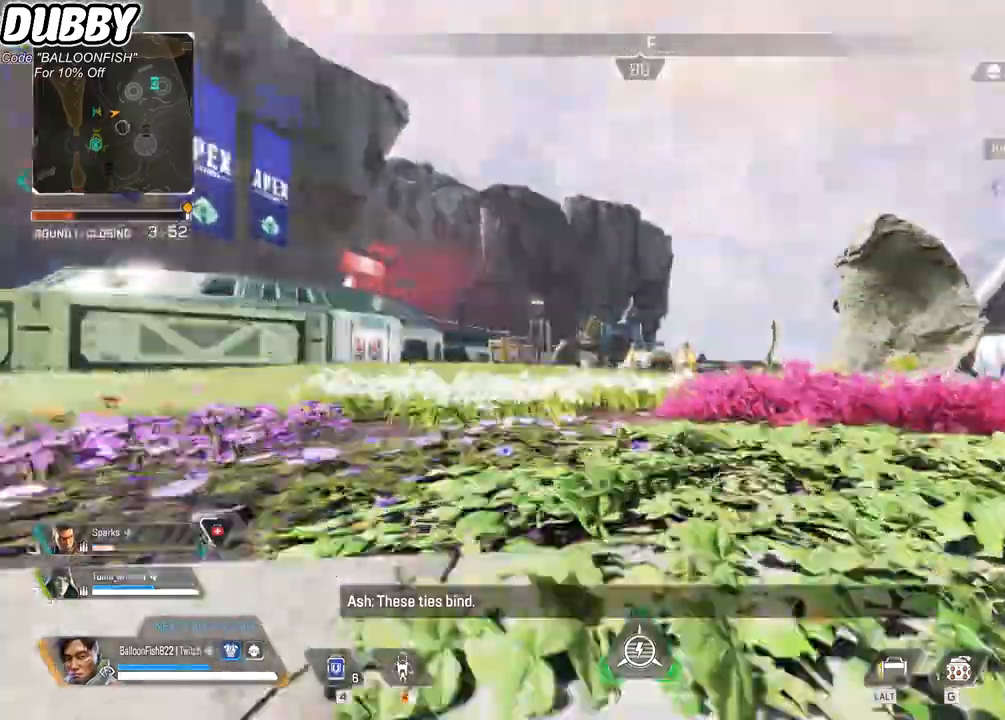
{"keys": ["w"], "mouse": [], "events": []}
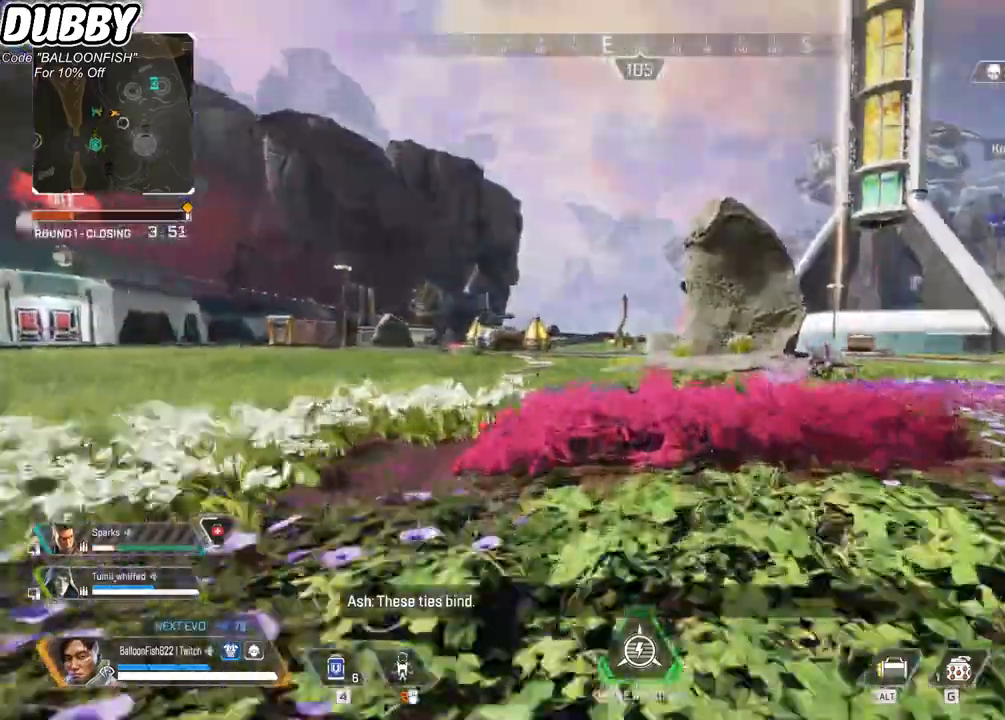
{"keys": ["w"], "mouse": [], "events": []}
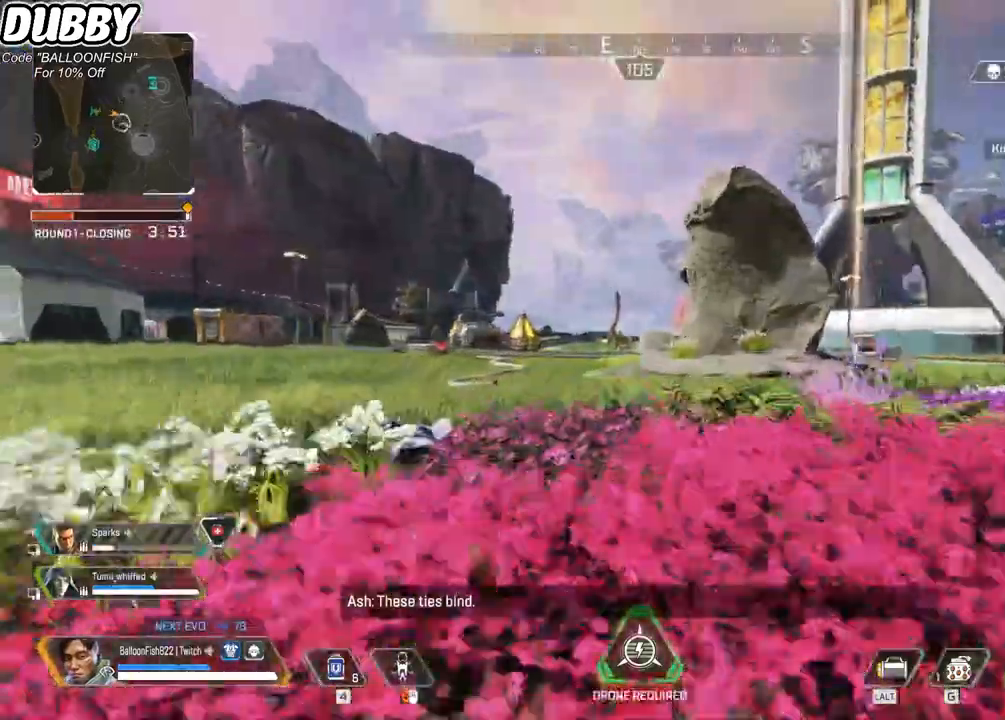
{"keys": ["ctrl", "w"], "mouse": [], "events": [[367, "ctrl", "down"]]}
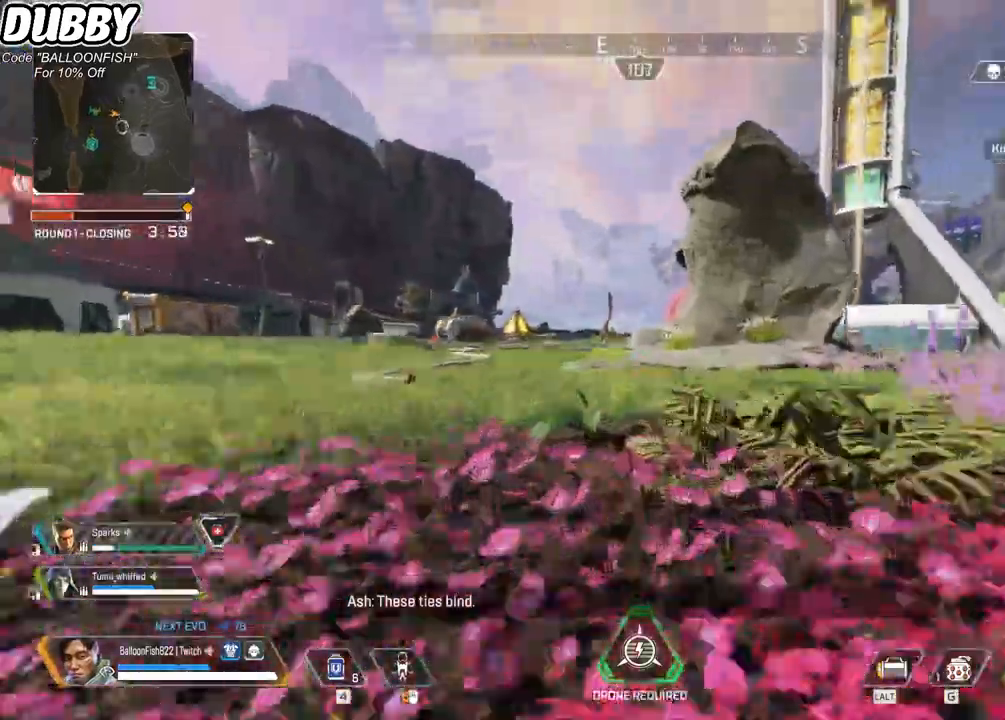
{"keys": ["ctrl", "w"], "mouse": [], "events": [[200, "space", "down"], [301, "space", "up"]]}
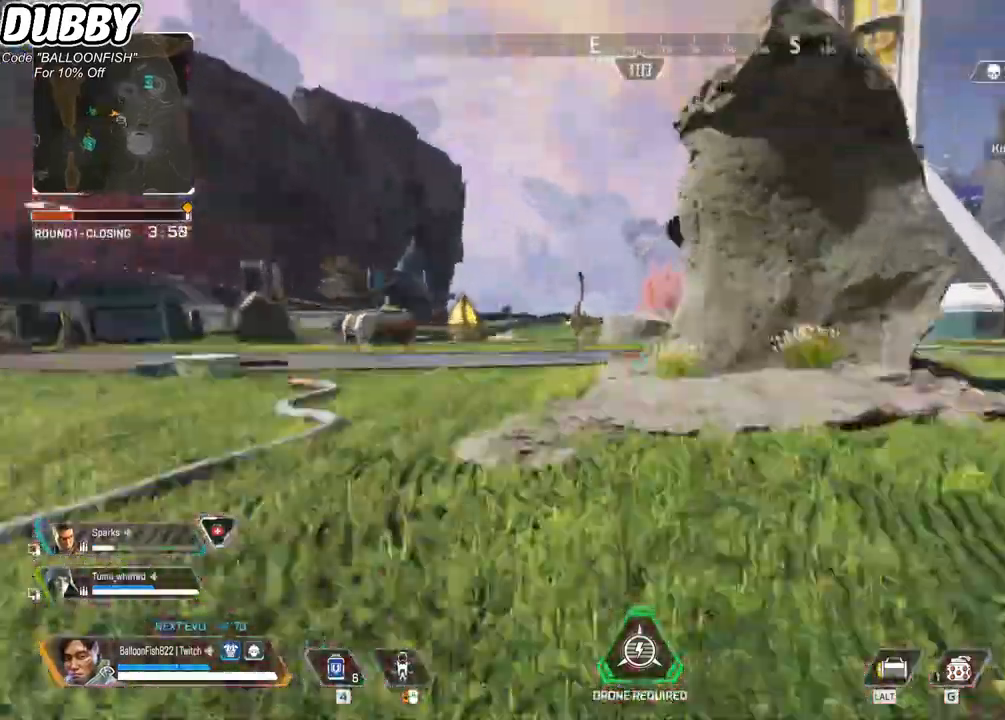
{"keys": ["a", "ctrl", "w"], "mouse": [], "events": [[100, "1", "down"], [234, "1", "up"], [501, "a", "down"]]}
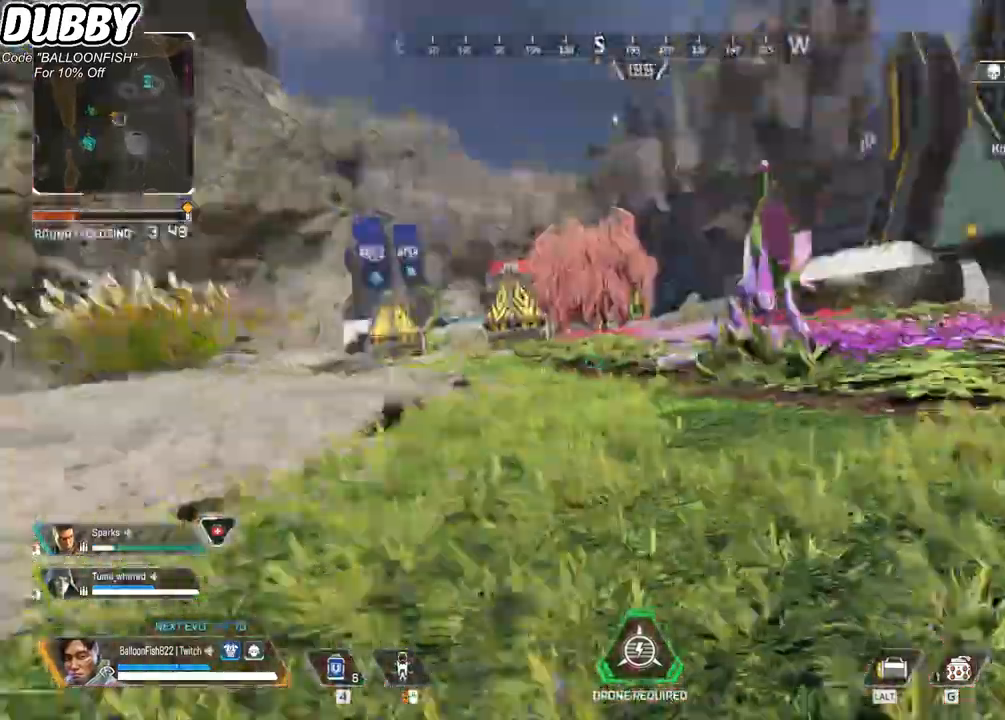
{"keys": ["a"], "mouse": [], "events": [[100, "w", "up"], [334, "ctrl", "up"]]}
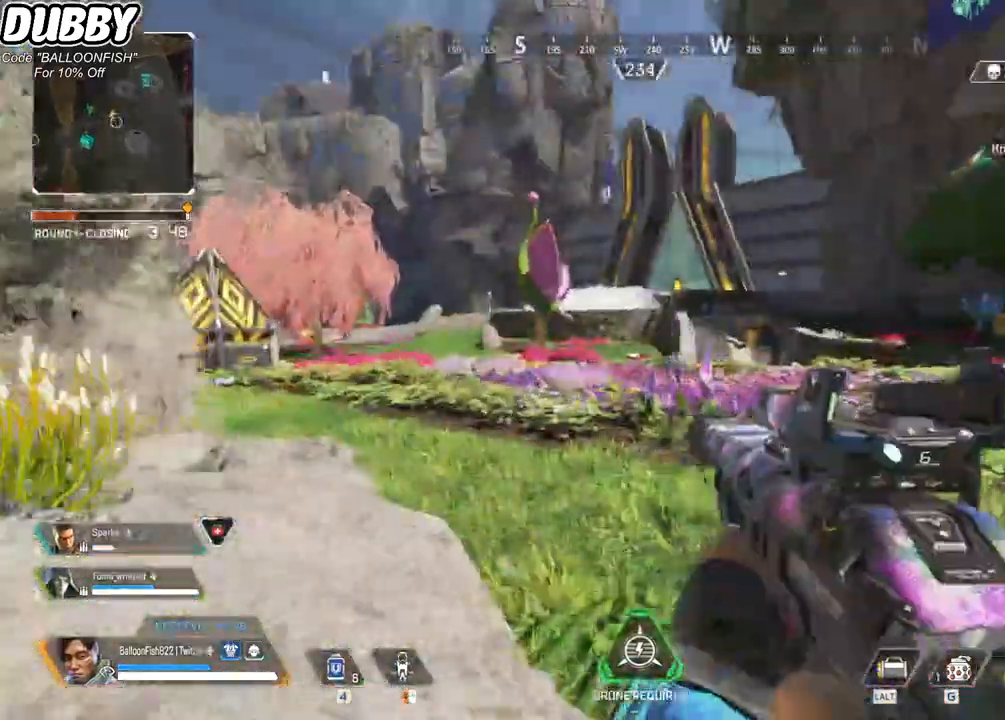
{"keys": ["a"], "mouse": [], "events": [[66, "s", "down"], [200, "s", "up"]]}
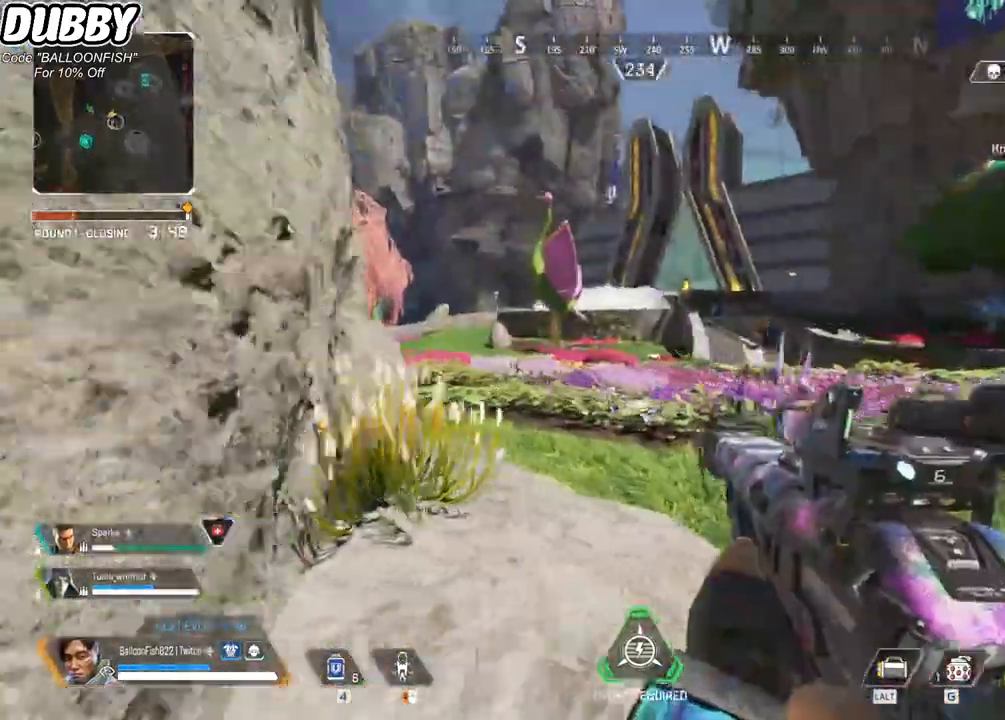
{"keys": ["a"], "mouse": [], "events": [[234, "a", "up"], [234, "d", "down"], [401, "d", "up"], [468, "a", "down"]]}
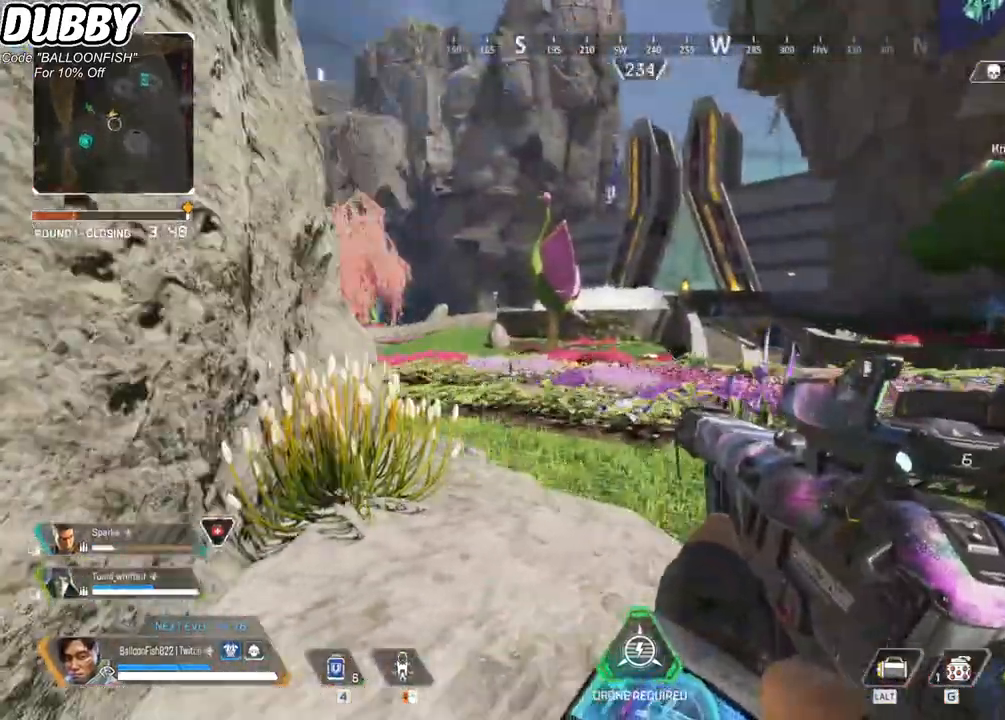
{"keys": [], "mouse": [], "events": [[167, "a", "up"]]}
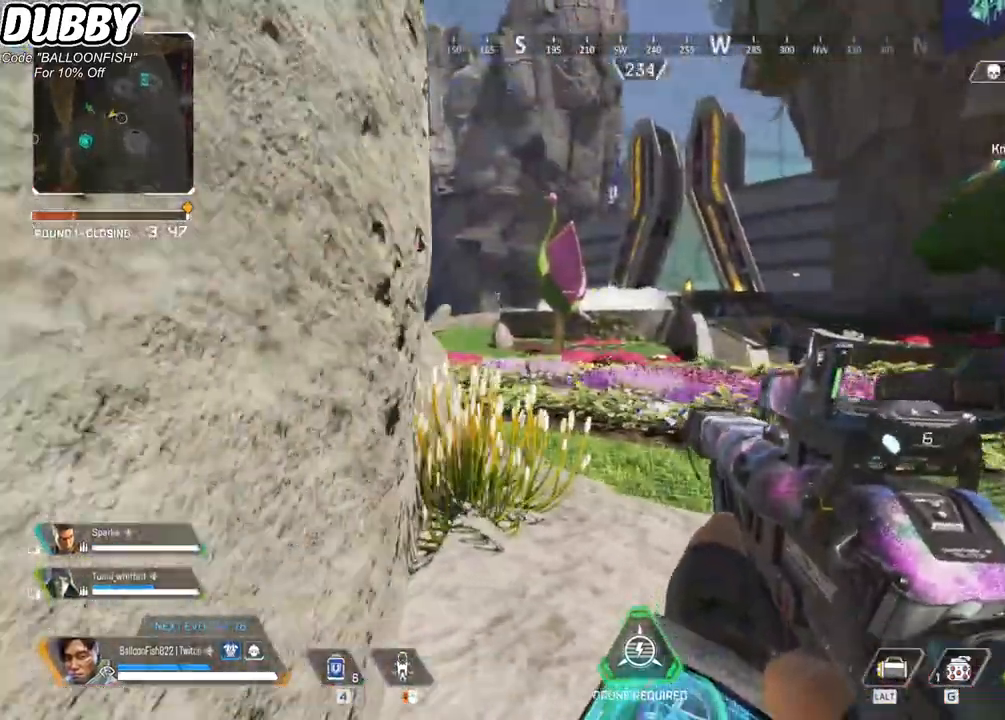
{"keys": ["a"], "mouse": [], "events": [[267, "a", "down"]]}
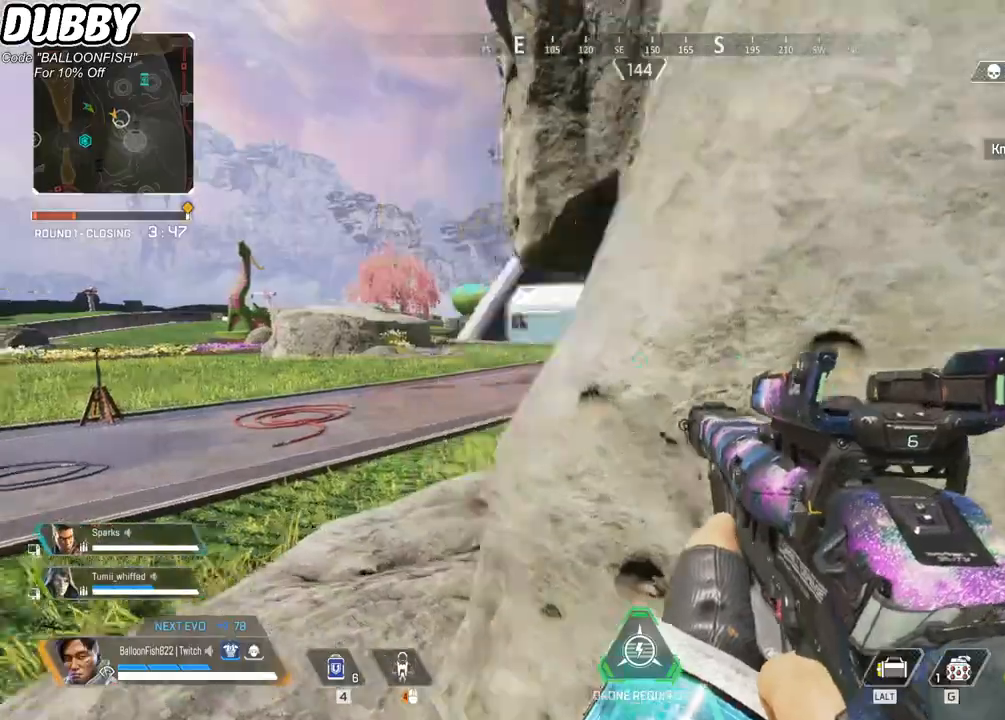
{"keys": ["w"], "mouse": [], "events": [[33, "w", "down"], [467, "a", "up"]]}
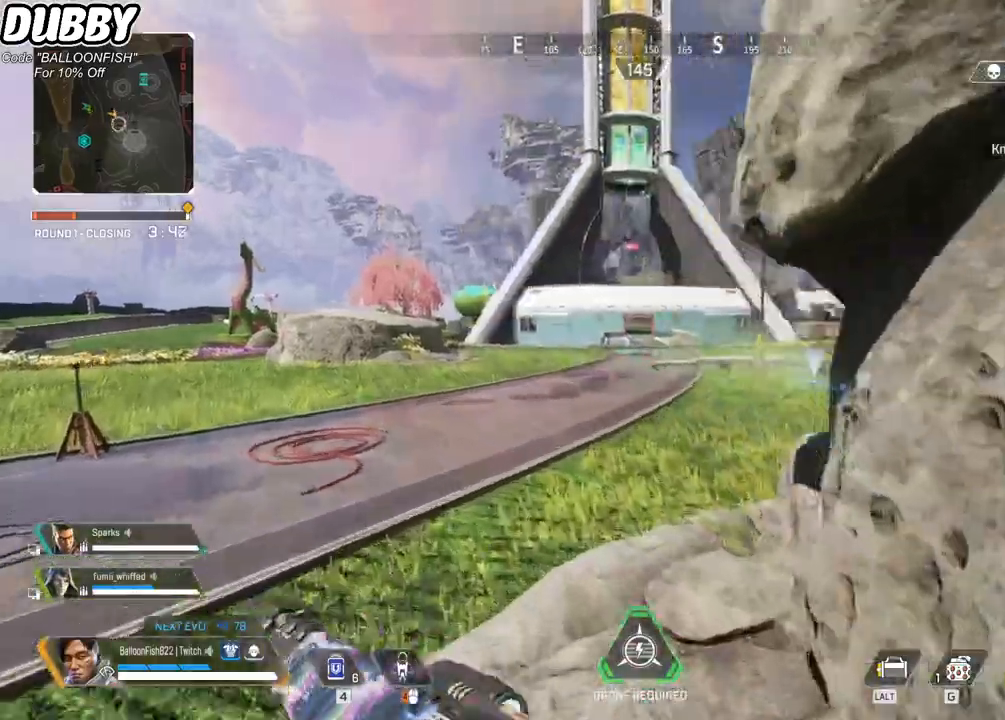
{"keys": ["w"], "mouse": [], "events": []}
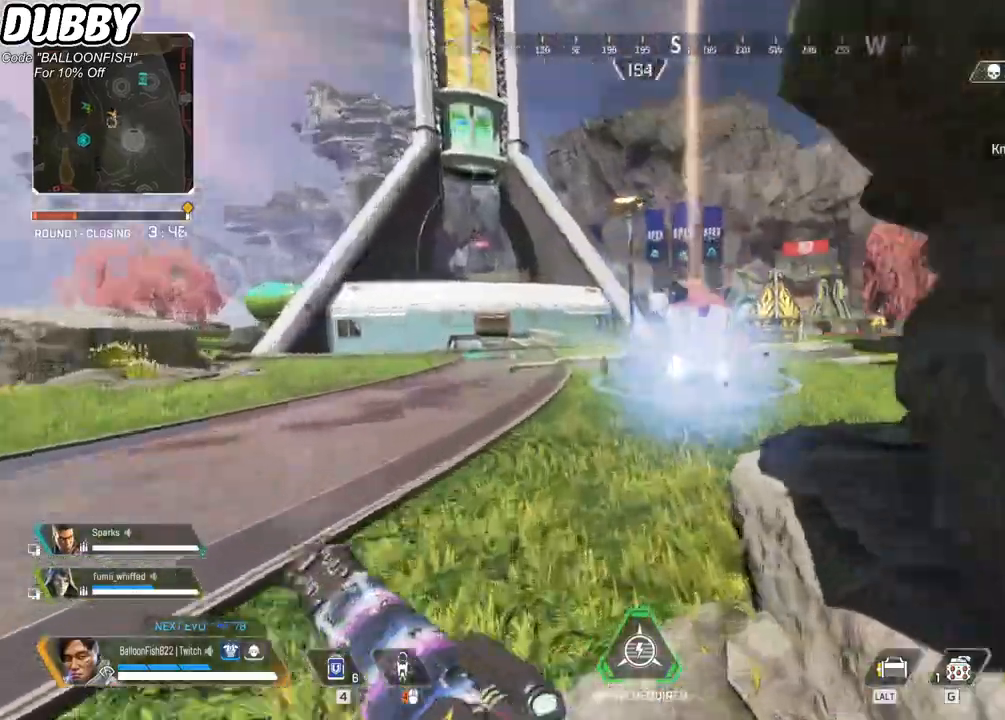
{"keys": ["ctrl", "w"], "mouse": [], "events": [[367, "ctrl", "down"]]}
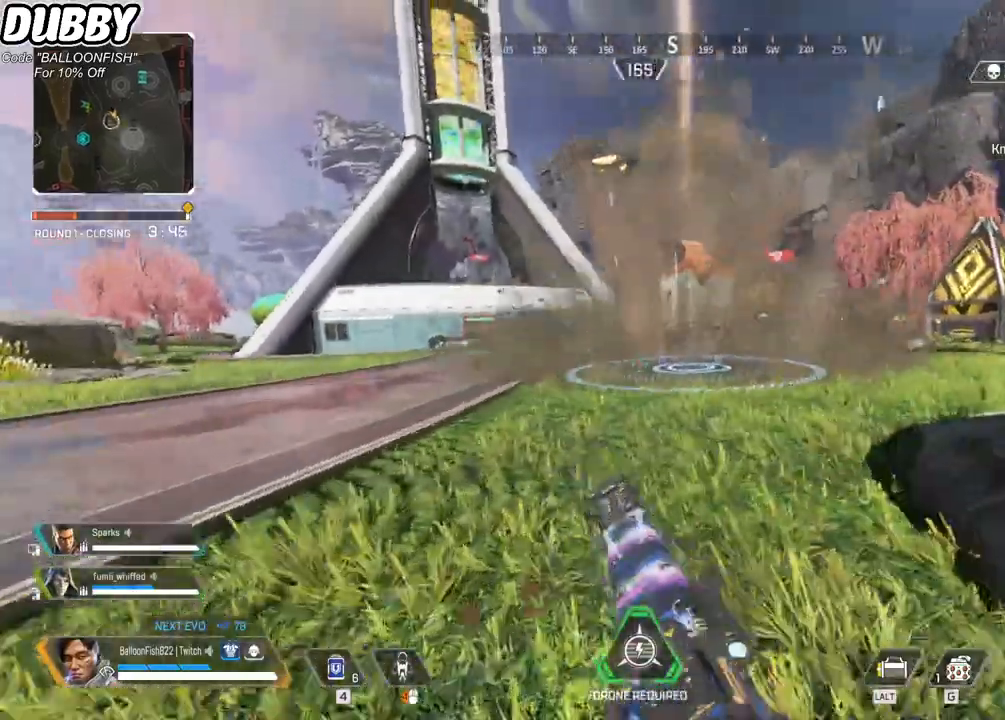
{"keys": ["d", "w"], "mouse": [], "events": [[167, "space", "down"], [334, "space", "up"], [468, "ctrl", "up"], [468, "d", "down"]]}
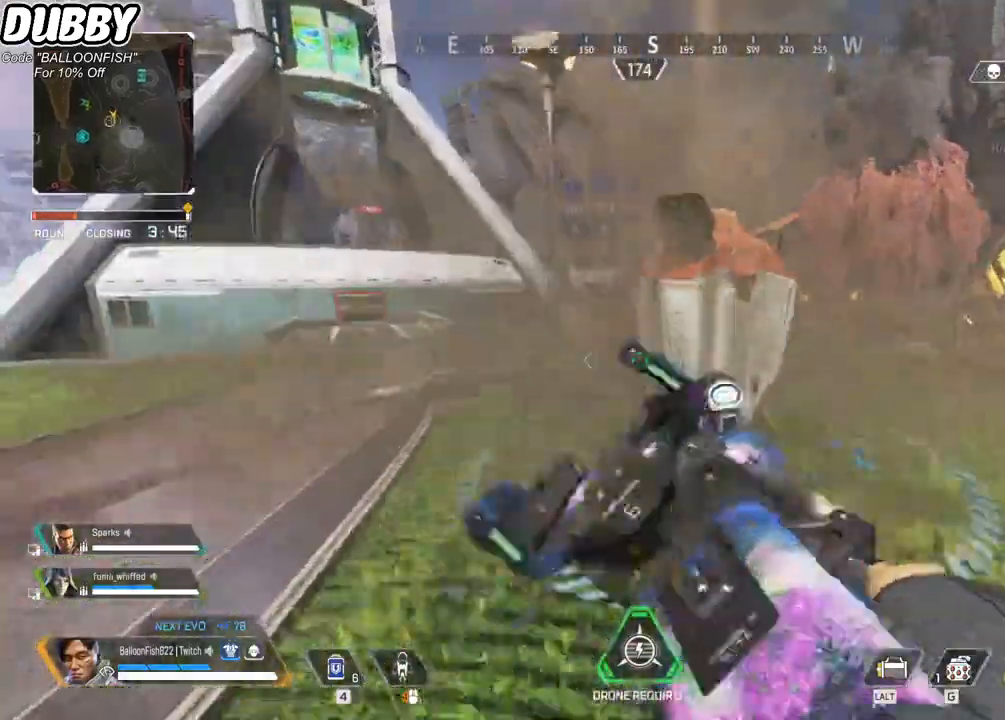
{"keys": ["e"], "mouse": [], "events": [[67, "d", "up"], [100, "2", "down"], [201, "2", "up"], [301, "w", "up"], [334, "e", "down"], [401, "e", "up"], [468, "e", "down"]]}
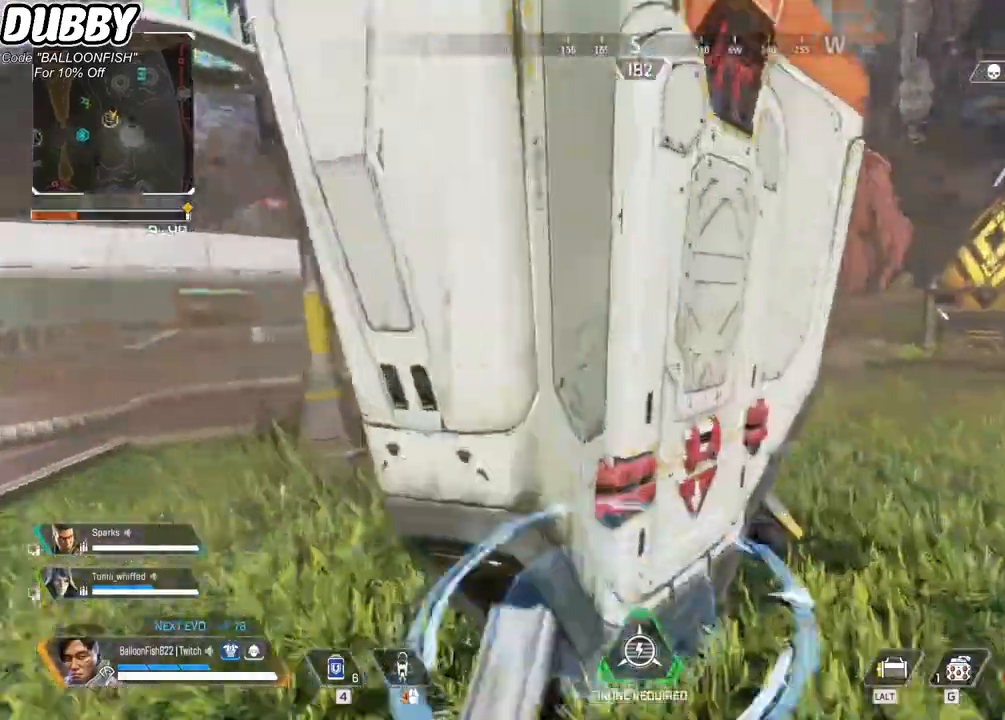
{"keys": [], "mouse": [], "events": [[33, "e", "up"], [134, "e", "down"], [167, "e", "up"], [267, "e", "down"], [301, "e", "up"], [401, "e", "down"], [501, "e", "up"]]}
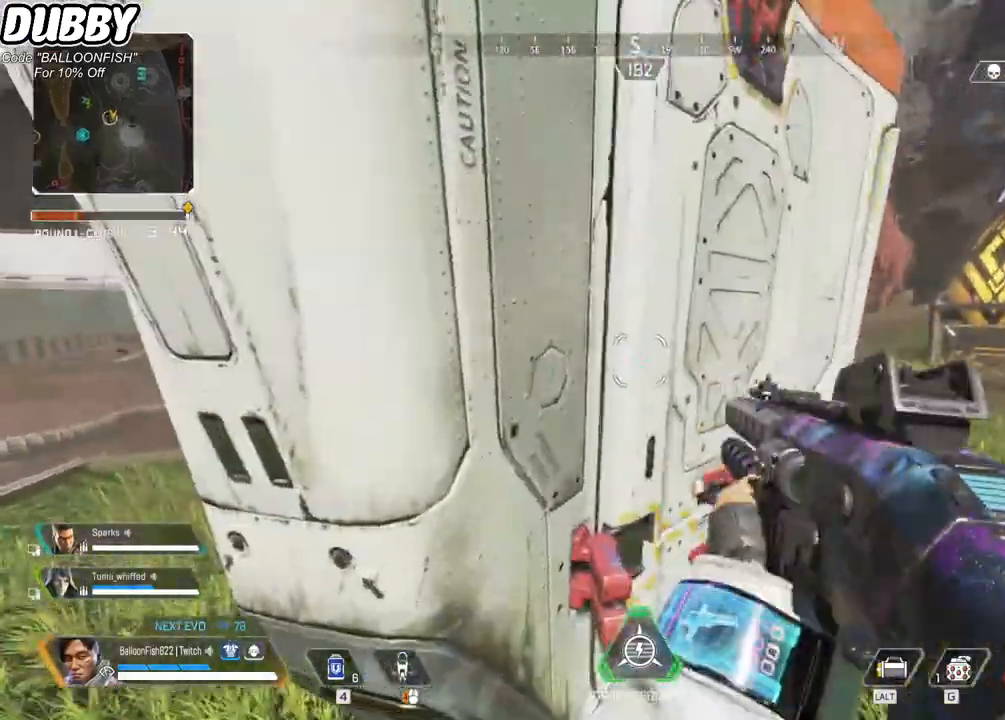
{"keys": [], "mouse": [], "events": [[267, "s", "down"], [367, "s", "up"]]}
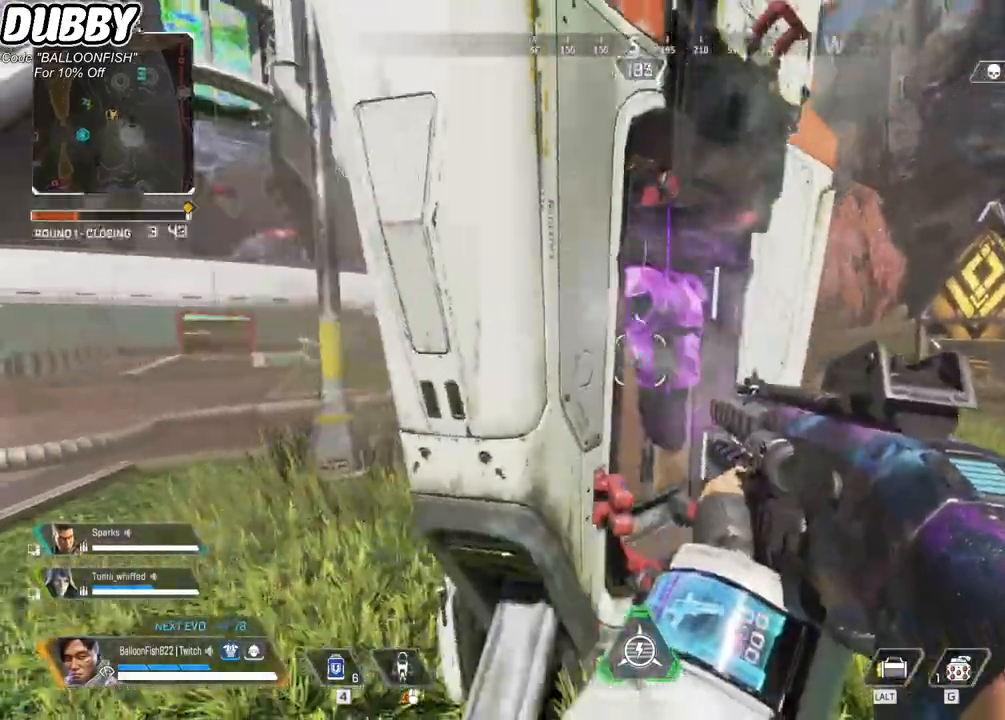
{"keys": ["a"], "mouse": [], "events": [[200, "a", "down"], [200, "w", "down"], [434, "w", "up"]]}
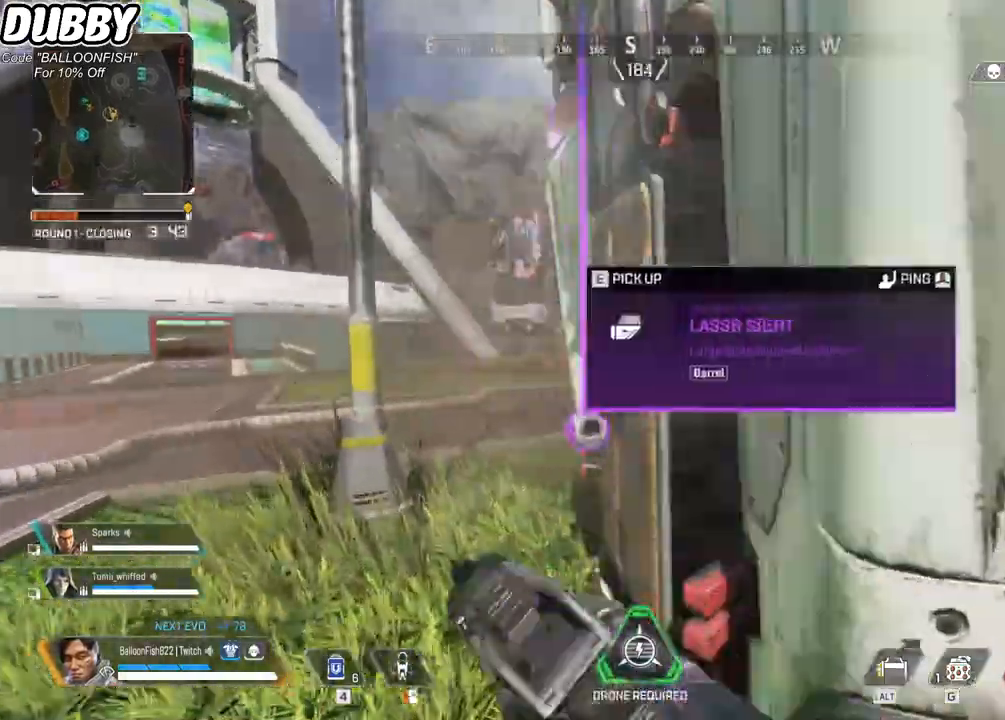
{"keys": [], "mouse": [], "events": [[33, "a", "up"], [33, "d", "down"], [367, "d", "up"]]}